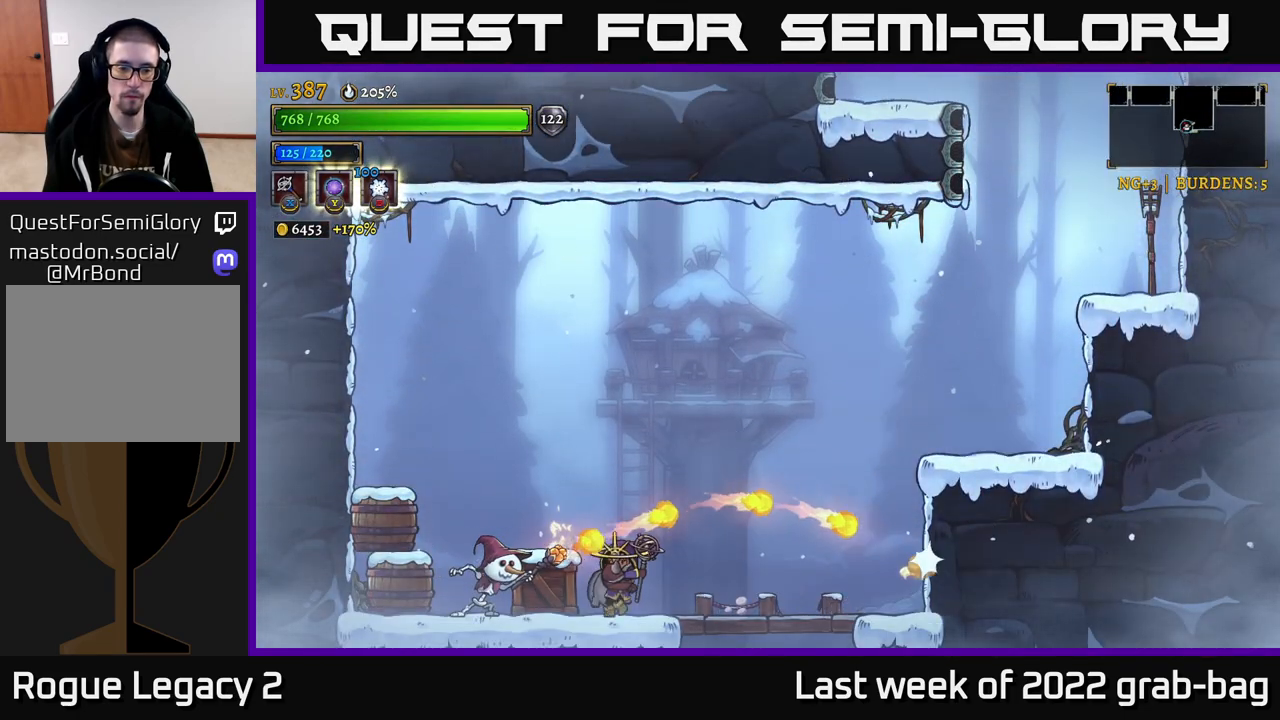
Gameplay with a controller (Xbox layout); each line is a JSON object with the inputs held at the frame after it. "events" lists button and stick changes between this image and that frame as [ms after this image, input, new state], when the widget could be followed in between.
{"buttons": [], "left_stick": "left", "right_stick": "center", "events": [[33, "left_stick", "center"], [67, "X", "up"], [500, "left_stick", "left"]]}
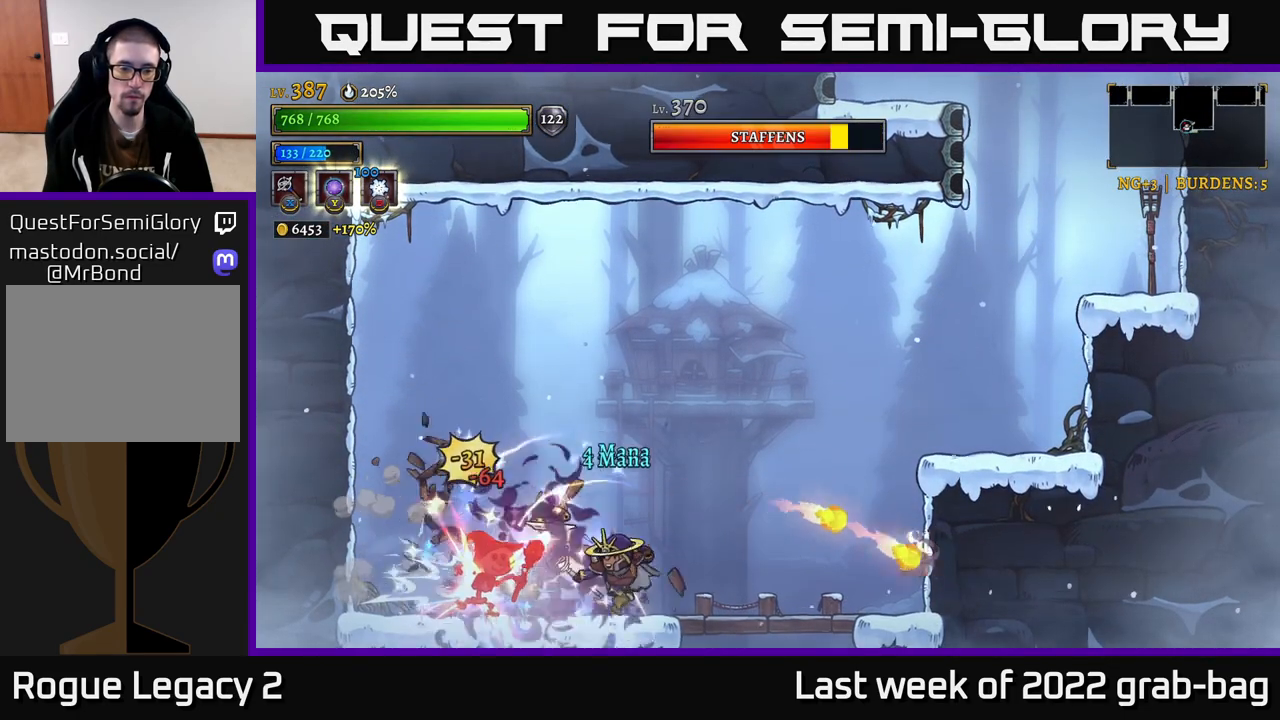
{"buttons": [], "left_stick": "right", "right_stick": "center", "events": [[67, "B", "down"], [117, "left_stick", "center"], [150, "B", "up"], [467, "left_stick", "right"]]}
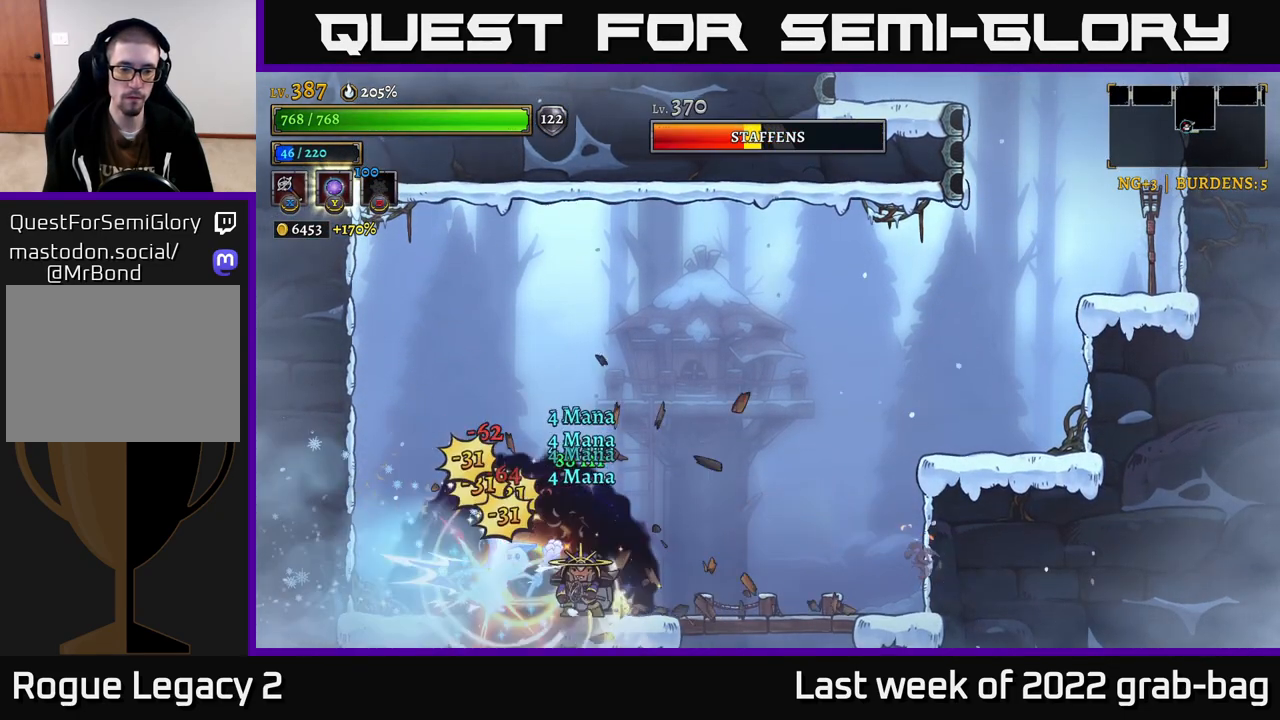
{"buttons": [], "left_stick": "center", "right_stick": "center", "events": [[300, "left_stick", "center"], [350, "left_stick", "left"], [467, "left_stick", "center"]]}
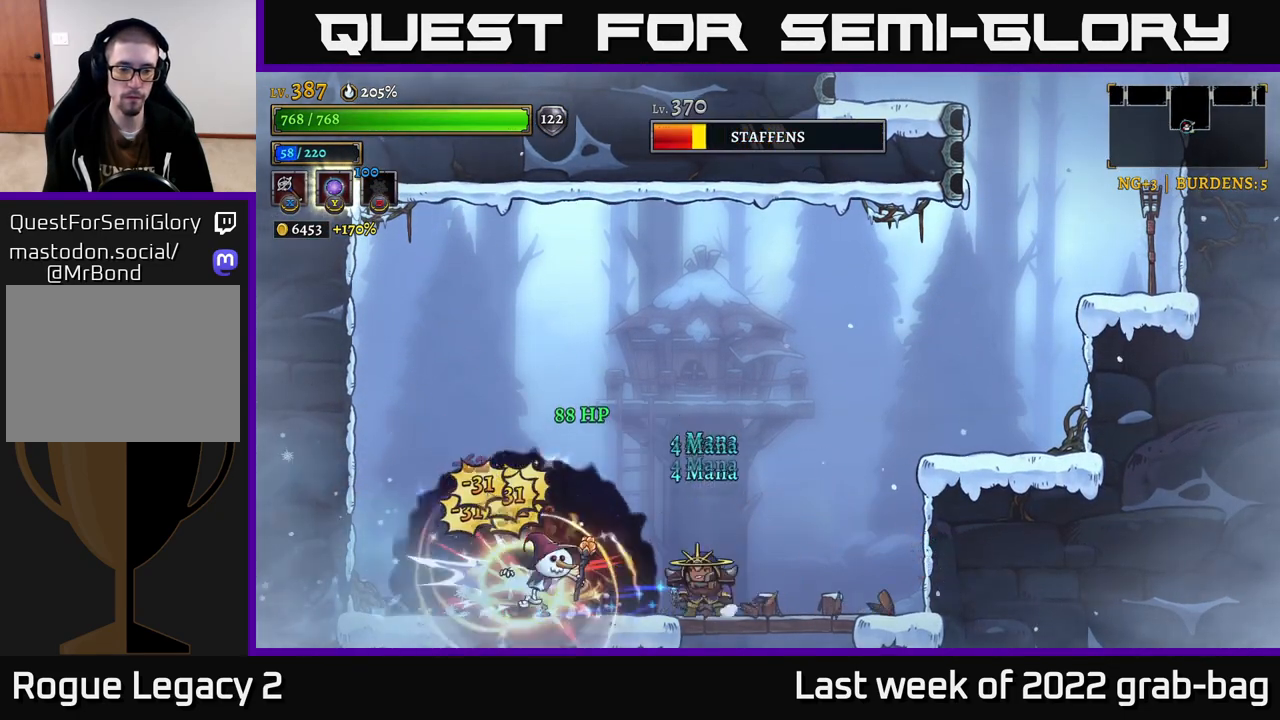
{"buttons": [], "left_stick": "left", "right_stick": "center", "events": [[183, "left_stick", "right"], [367, "left_stick", "left"]]}
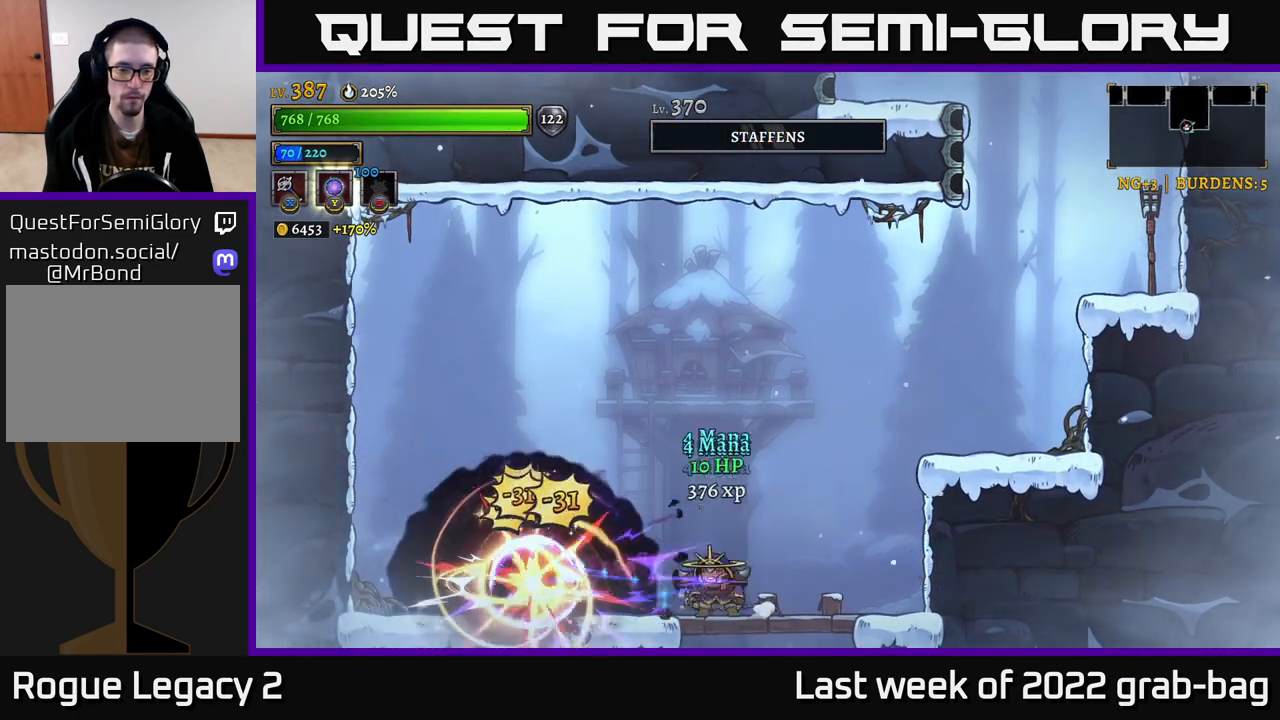
{"buttons": [], "left_stick": "right", "right_stick": "center", "events": [[83, "left_stick", "center"], [283, "left_stick", "left"], [433, "left_stick", "right"]]}
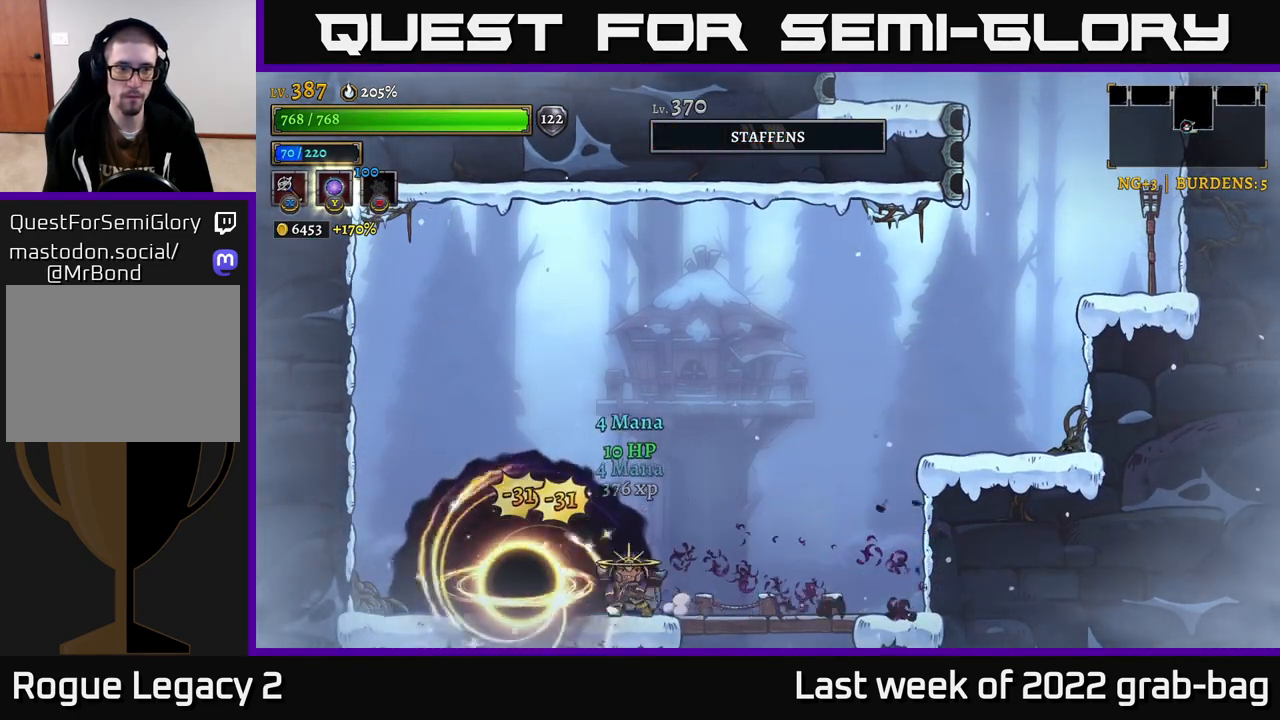
{"buttons": [], "left_stick": "center", "right_stick": "center", "events": [[283, "left_stick", "down"], [317, "A", "down"], [400, "A", "up"], [467, "left_stick", "center"]]}
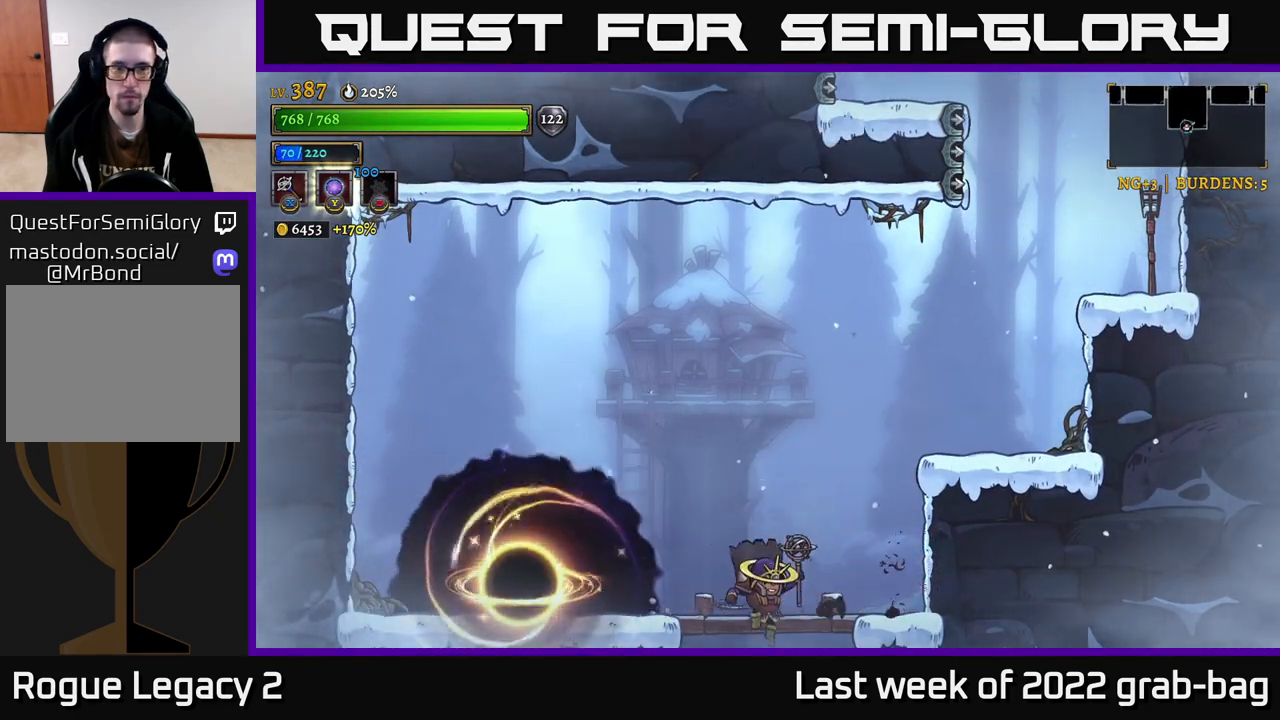
{"buttons": [], "left_stick": "center", "right_stick": "center", "events": []}
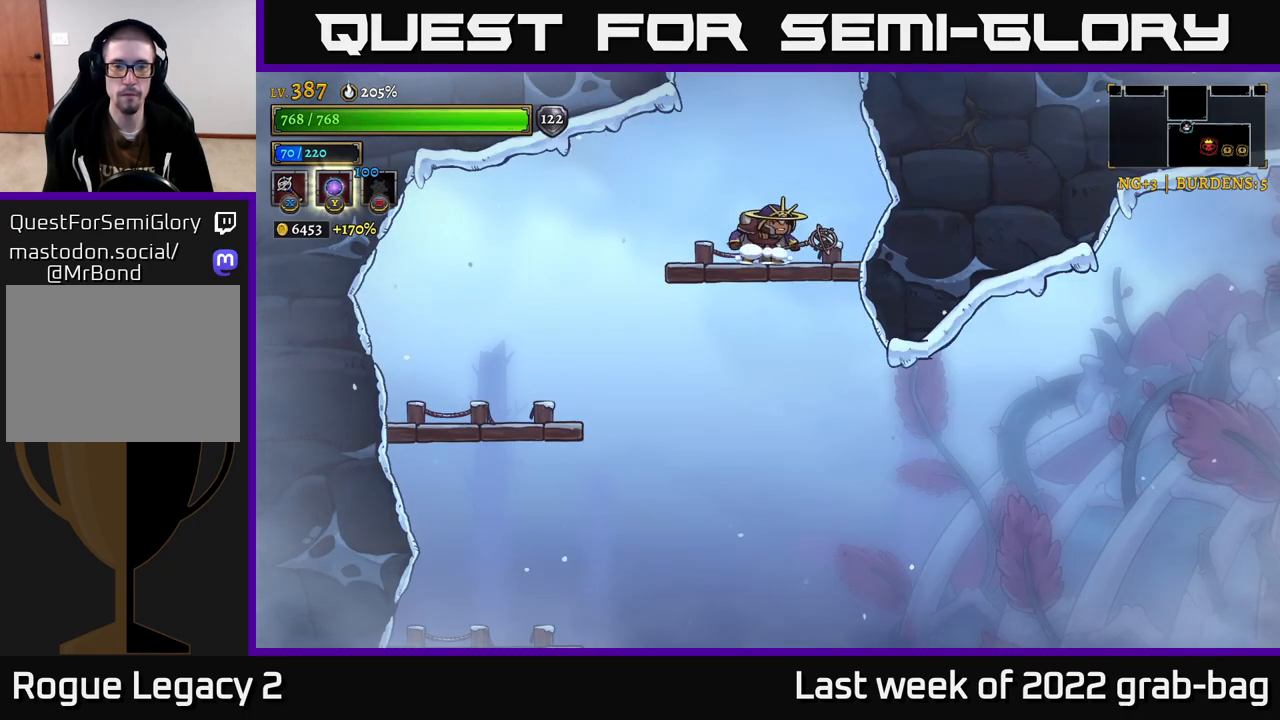
{"buttons": [], "left_stick": "center", "right_stick": "center", "events": [[50, "left_stick", "down"], [117, "A", "down"], [217, "A", "up"], [267, "left_stick", "left"], [500, "left_stick", "center"]]}
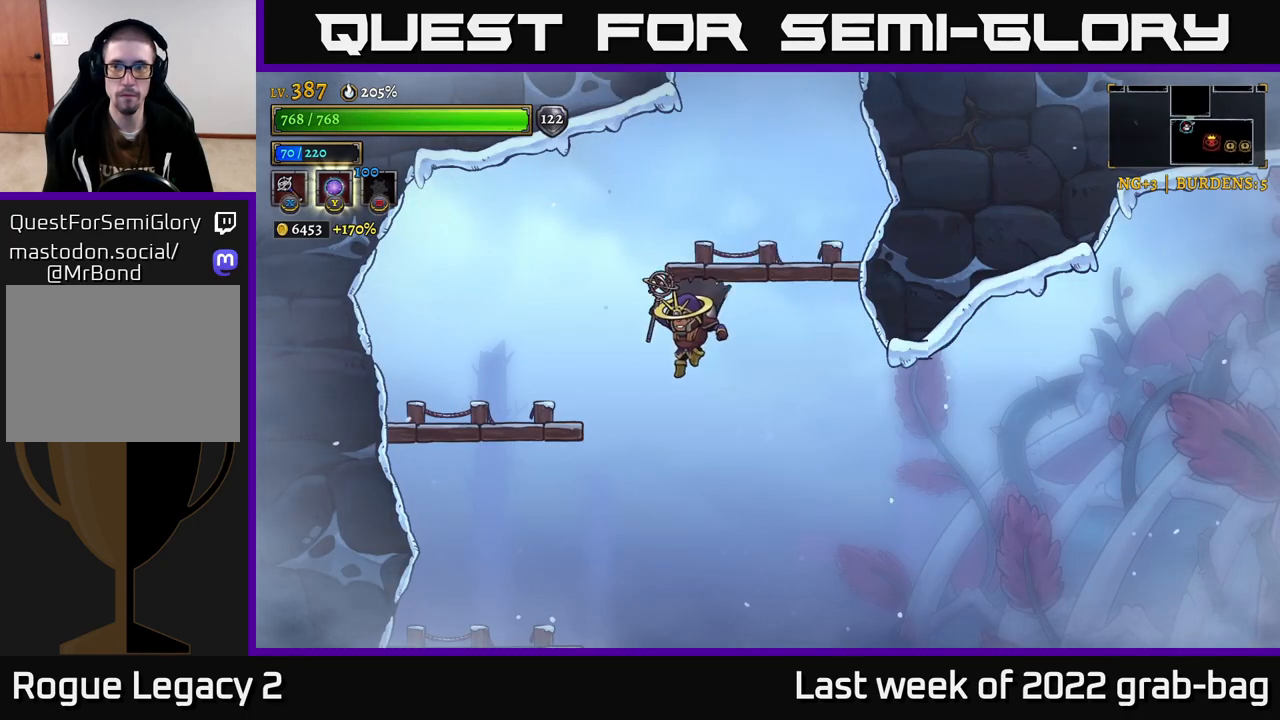
{"buttons": ["R2"], "left_stick": "right", "right_stick": "center", "events": [[33, "left_stick", "right"], [167, "R2", "down"]]}
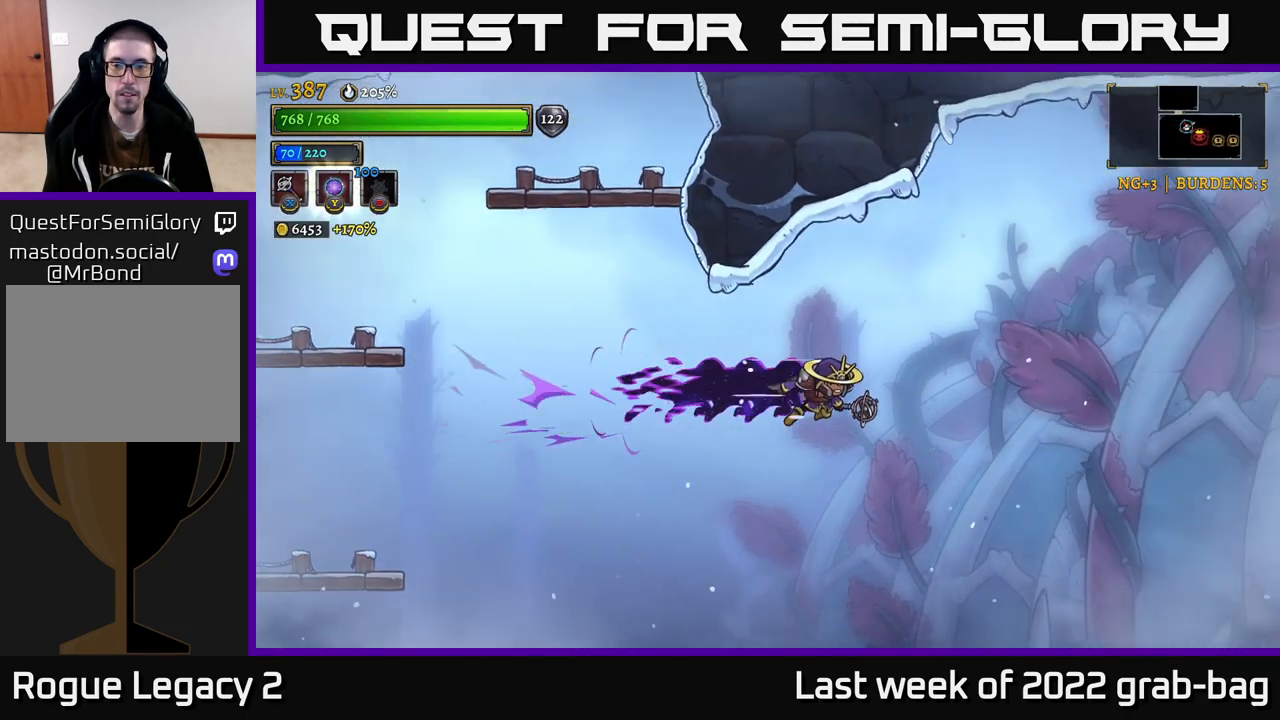
{"buttons": ["R2"], "left_stick": "right", "right_stick": "center", "events": [[217, "R2", "up"], [350, "R2", "down"]]}
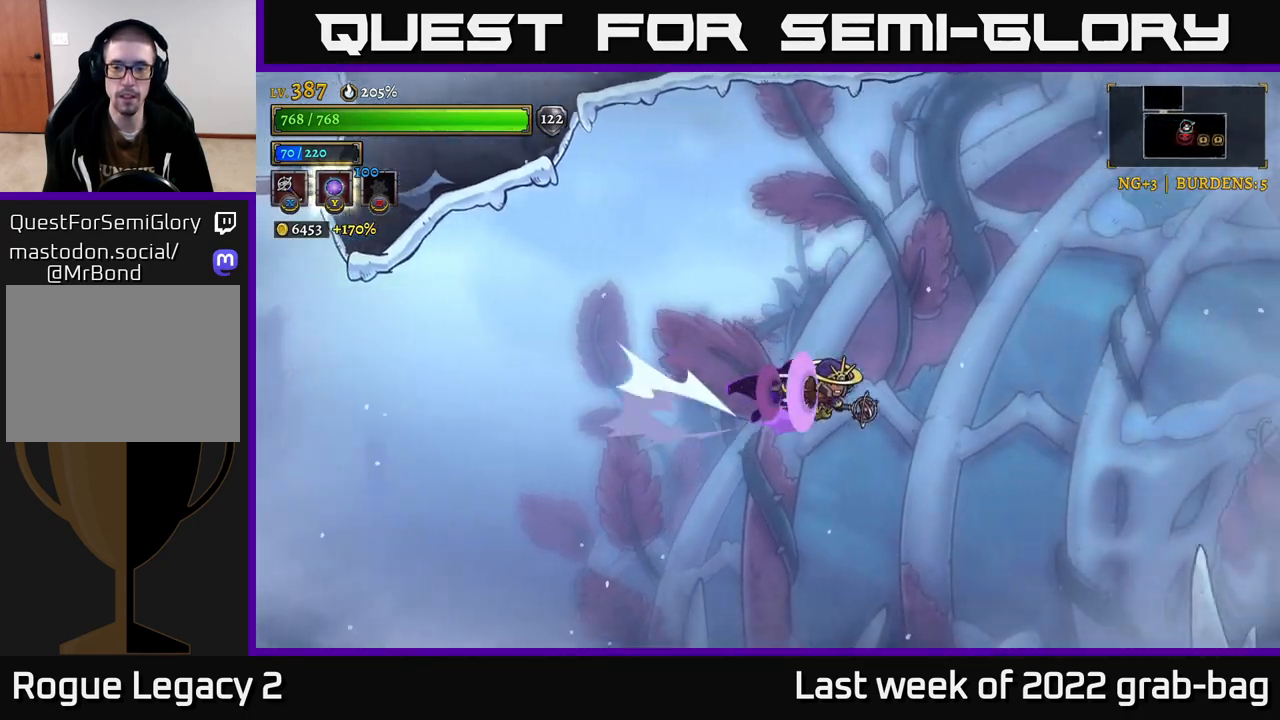
{"buttons": [], "left_stick": "right", "right_stick": "down", "events": [[83, "R2", "up"], [267, "right_stick", "down"]]}
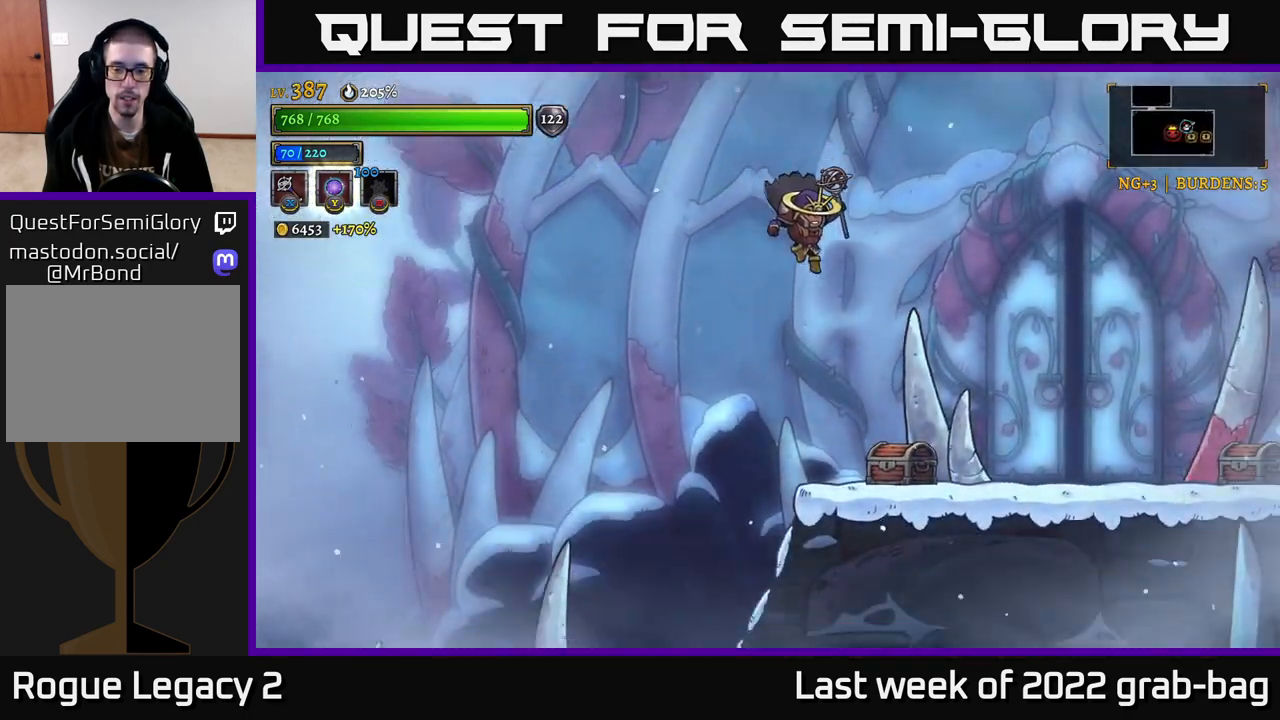
{"buttons": ["R1"], "left_stick": "center", "right_stick": "center", "events": [[133, "right_stick", "center"], [267, "left_stick", "center"], [333, "left_stick", "left"], [450, "left_stick", "center"], [483, "R1", "down"]]}
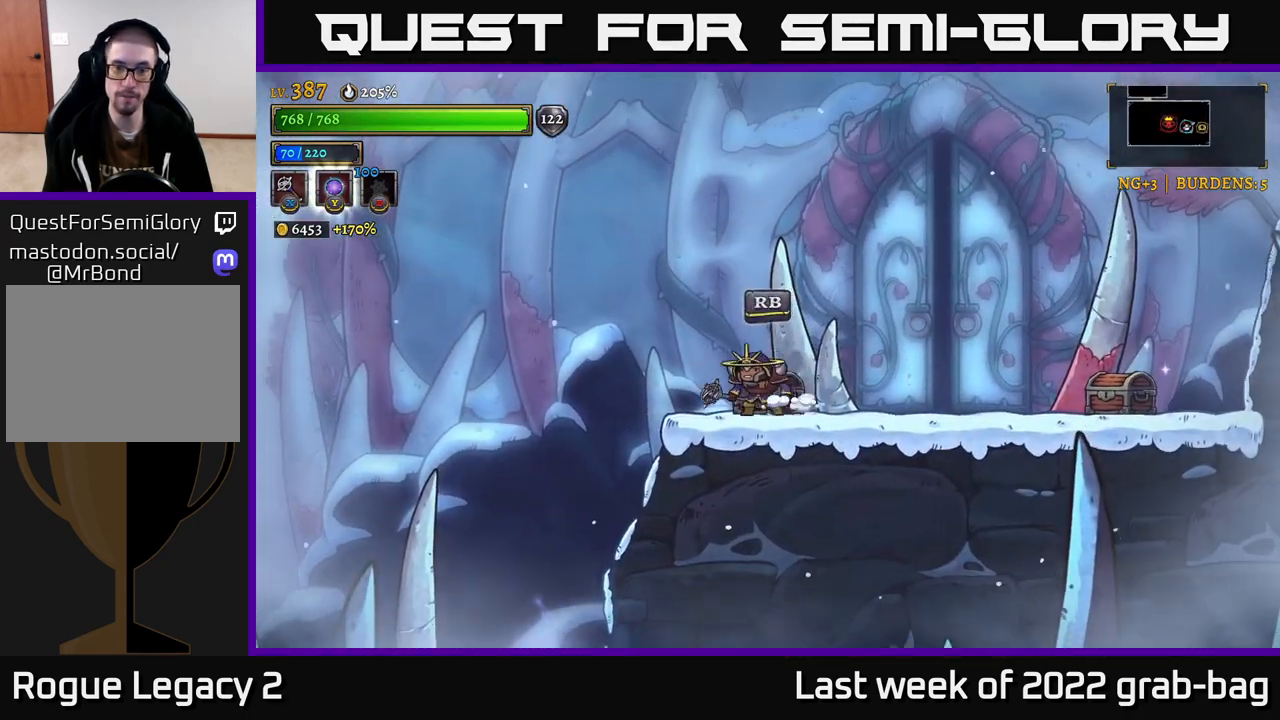
{"buttons": [], "left_stick": "center", "right_stick": "center", "events": [[67, "R1", "up"]]}
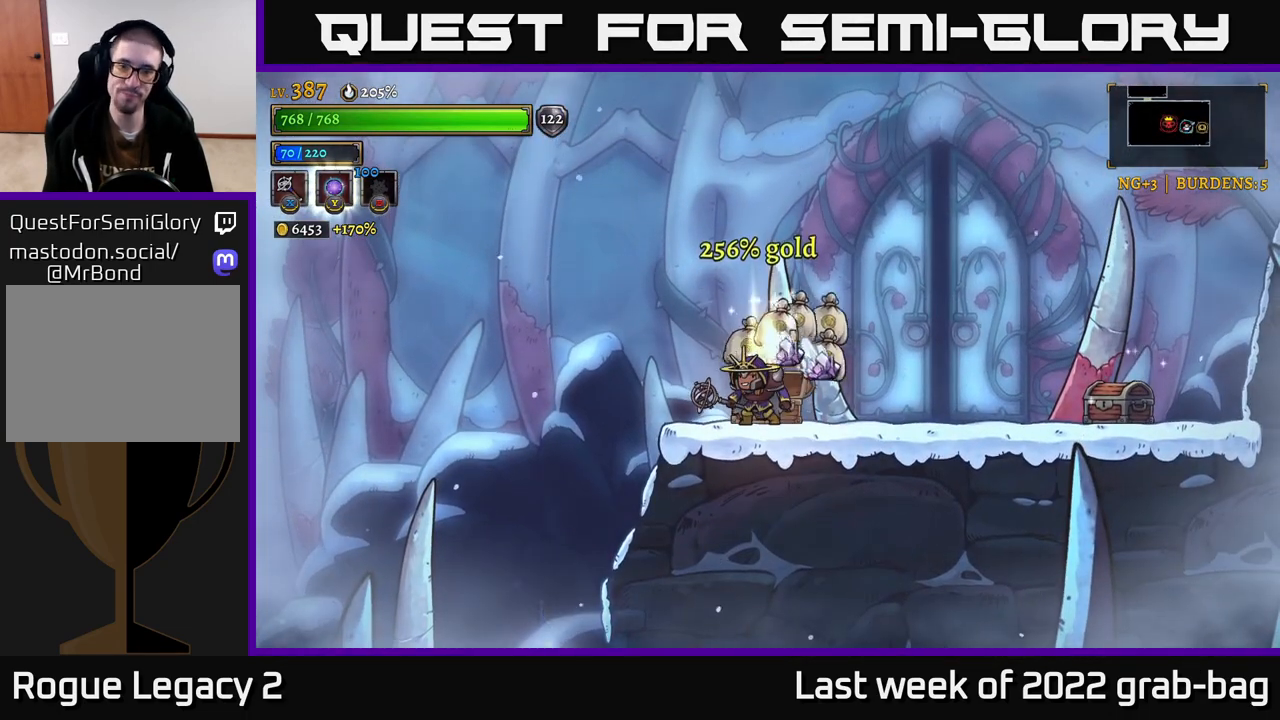
{"buttons": [], "left_stick": "right", "right_stick": "center", "events": [[317, "left_stick", "right"]]}
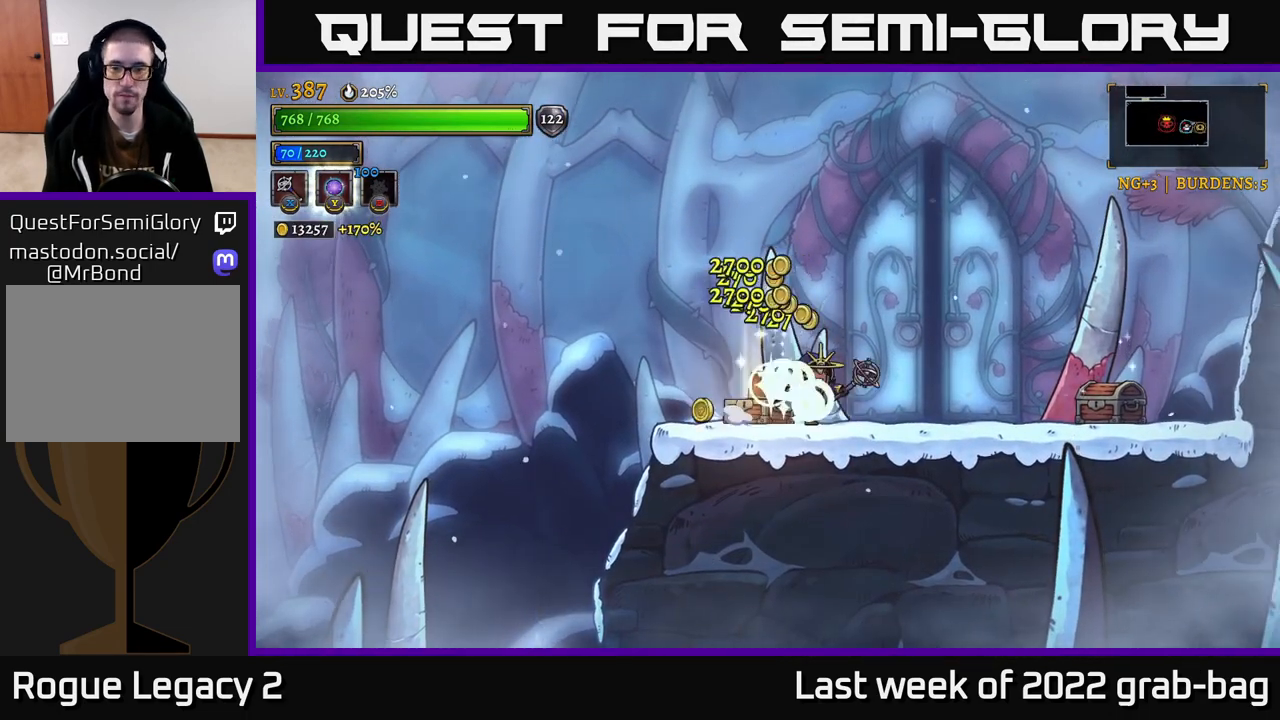
{"buttons": [], "left_stick": "right", "right_stick": "center", "events": []}
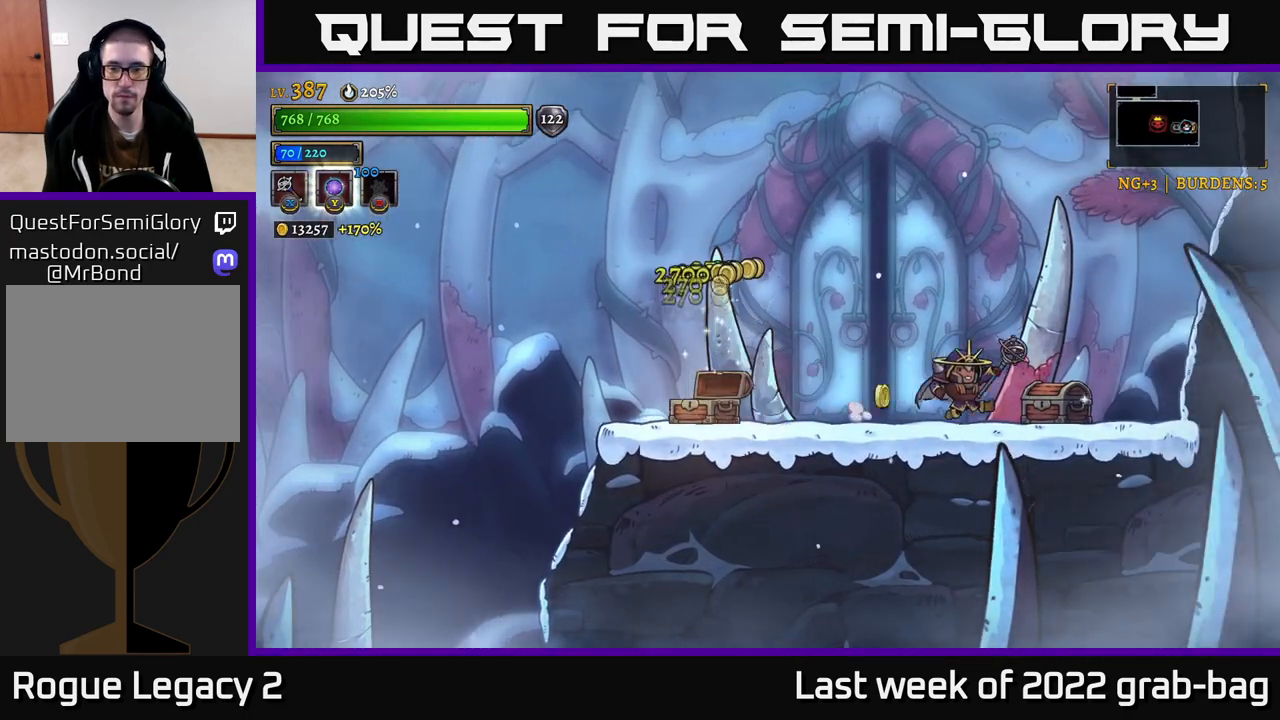
{"buttons": [], "left_stick": "center", "right_stick": "center", "events": [[217, "R1", "down"], [217, "left_stick", "center"], [283, "R1", "up"]]}
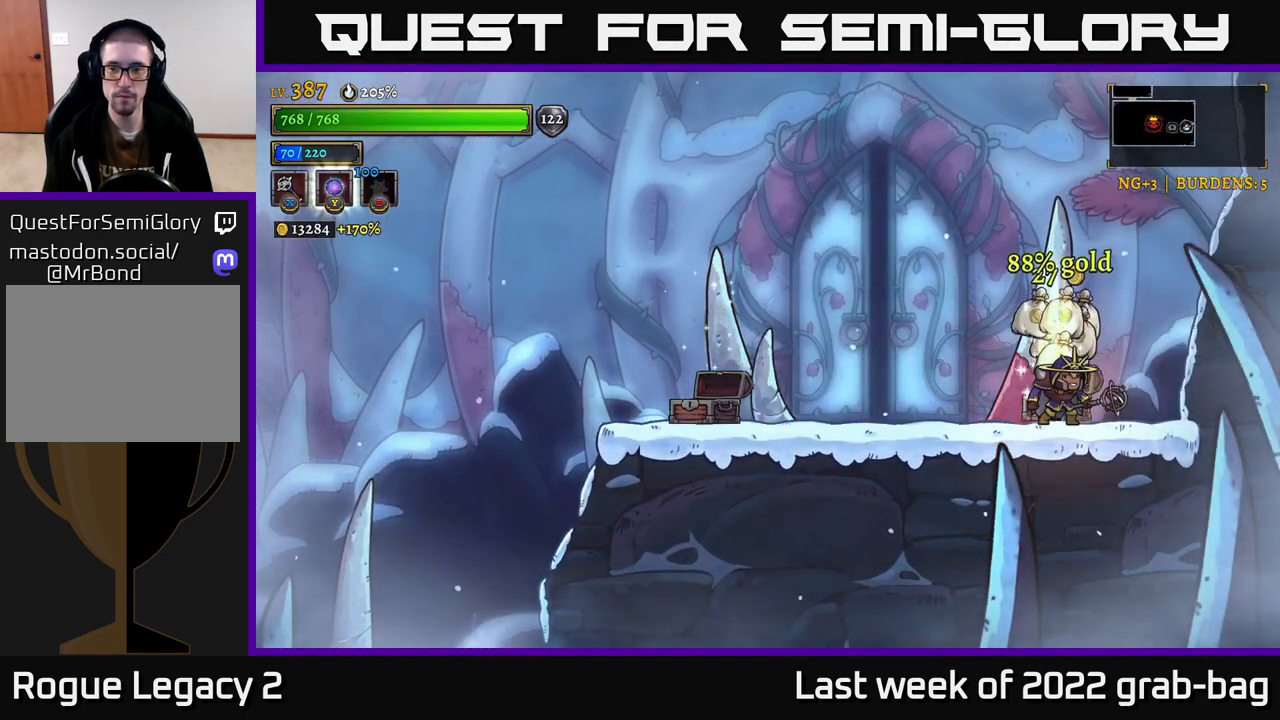
{"buttons": [], "left_stick": "center", "right_stick": "center", "events": []}
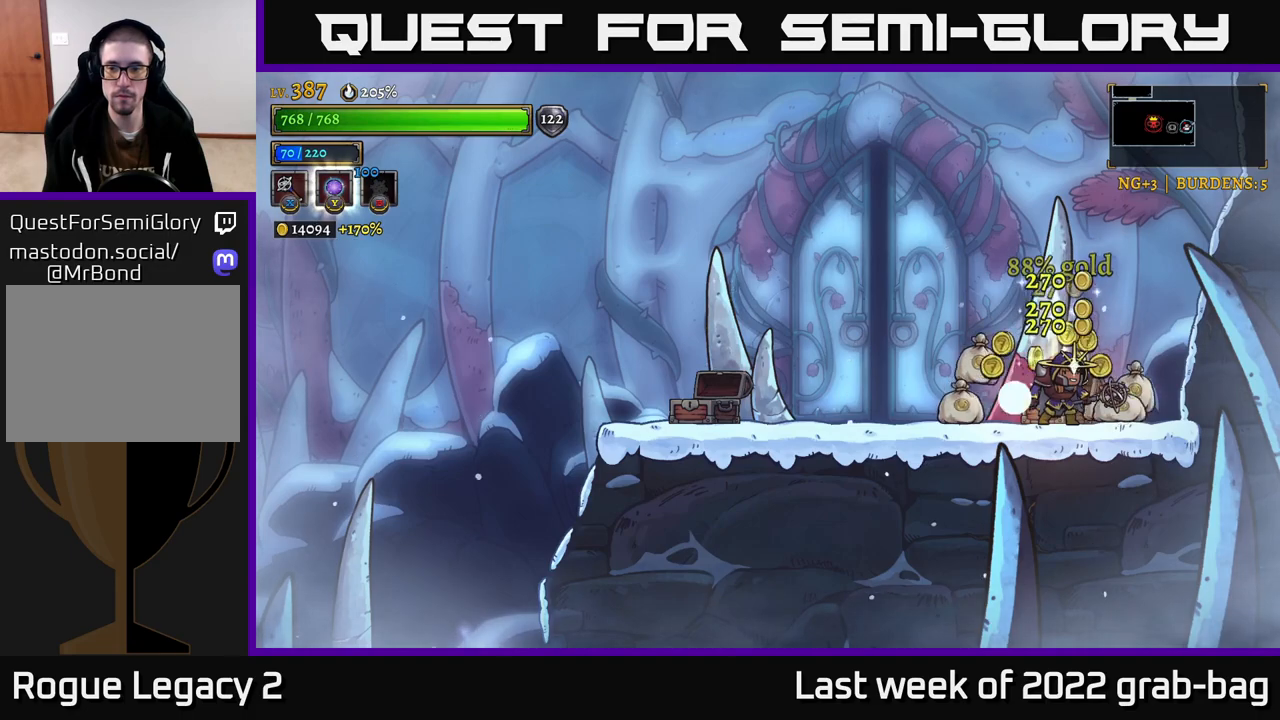
{"buttons": [], "left_stick": "center", "right_stick": "center", "events": [[283, "left_stick", "left"], [450, "left_stick", "center"]]}
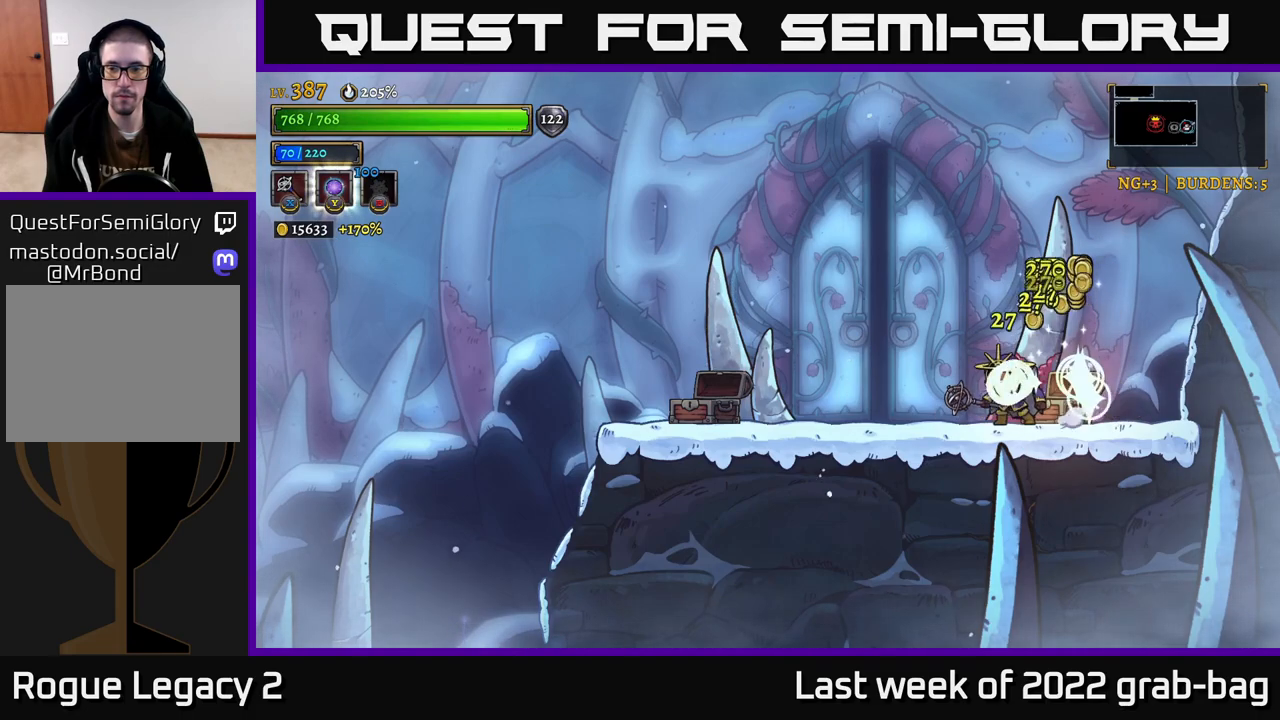
{"buttons": ["R1"], "left_stick": "center", "right_stick": "center", "events": [[100, "left_stick", "left"], [483, "left_stick", "center"], [500, "R1", "down"]]}
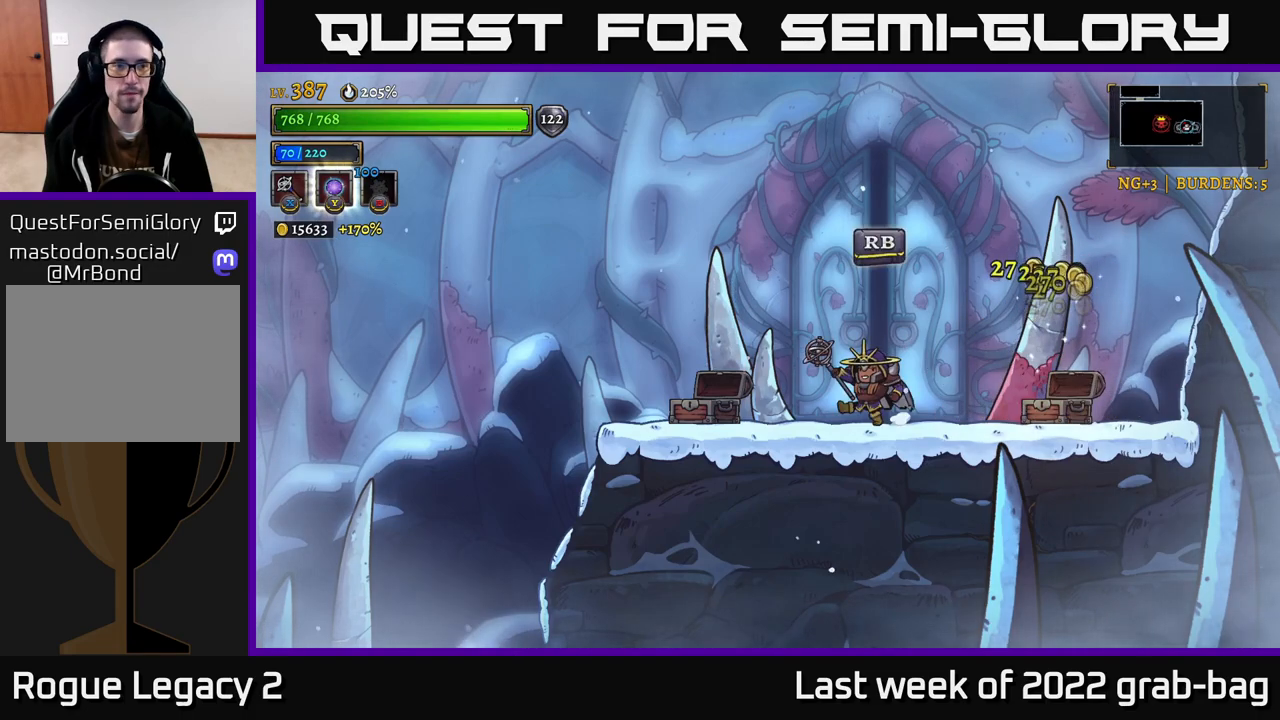
{"buttons": [], "left_stick": "center", "right_stick": "center", "events": [[117, "R1", "up"]]}
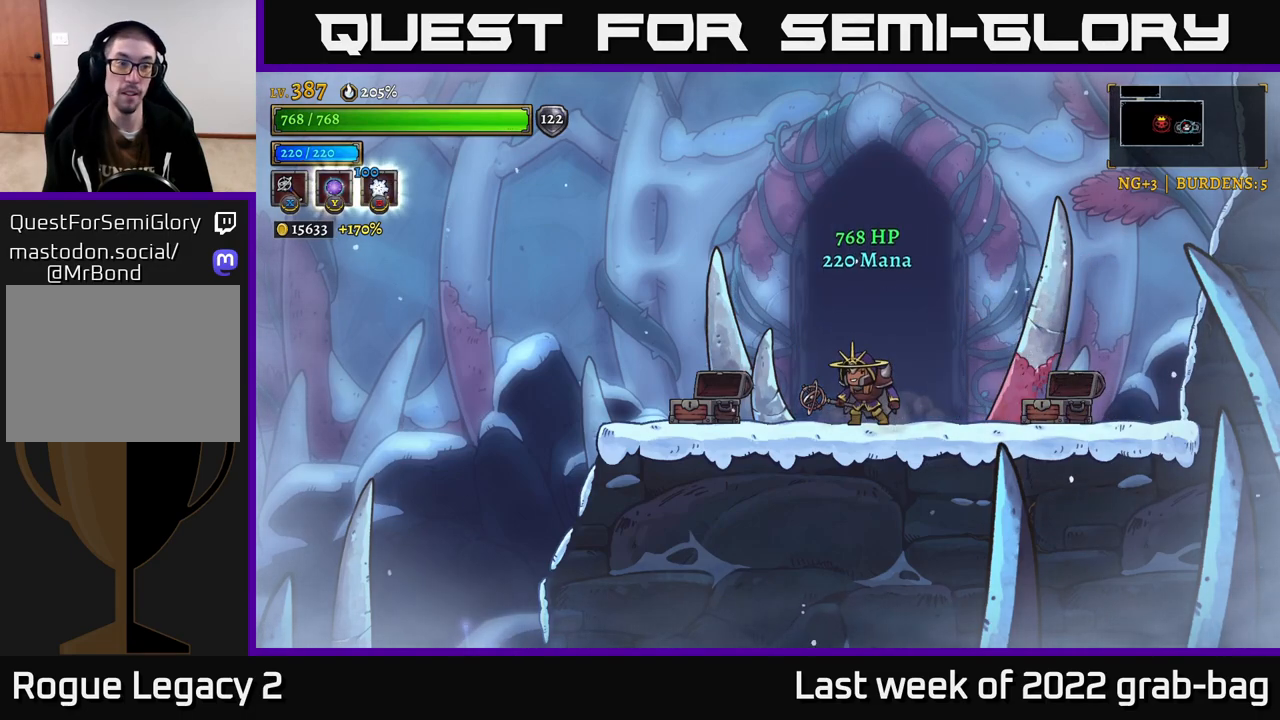
{"buttons": [], "left_stick": "center", "right_stick": "center", "events": []}
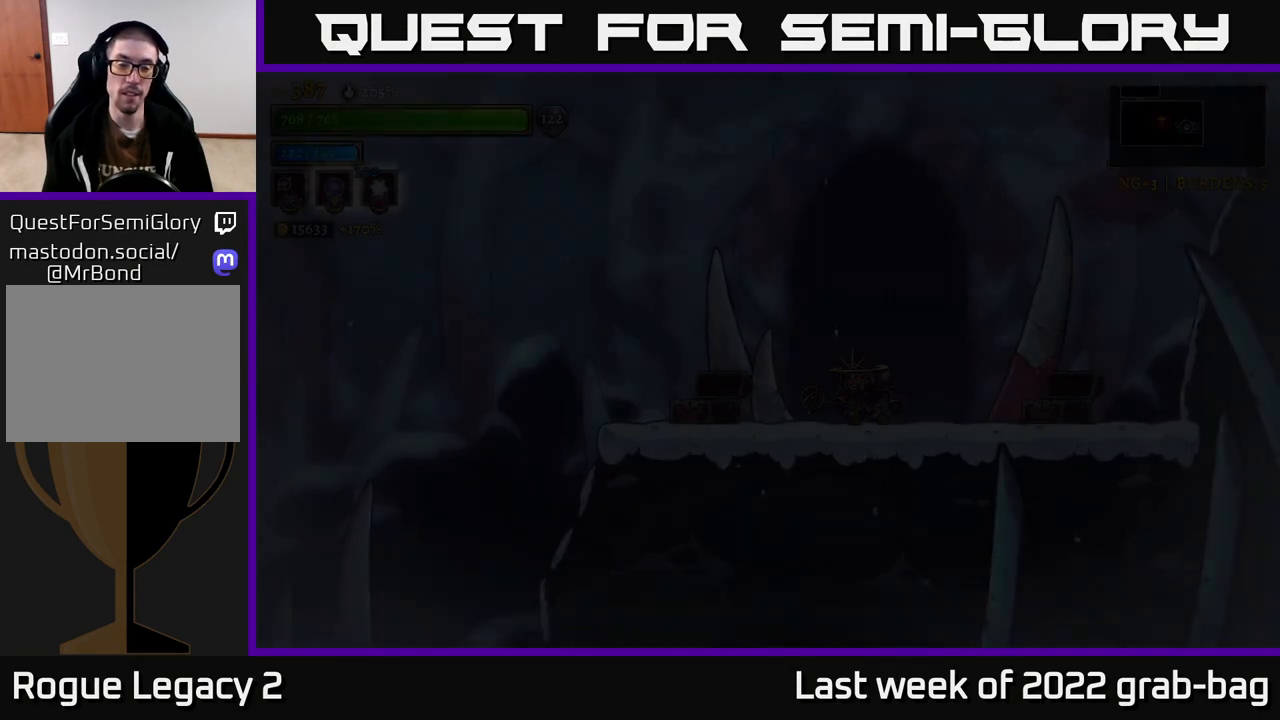
{"buttons": [], "left_stick": "center", "right_stick": "center", "events": []}
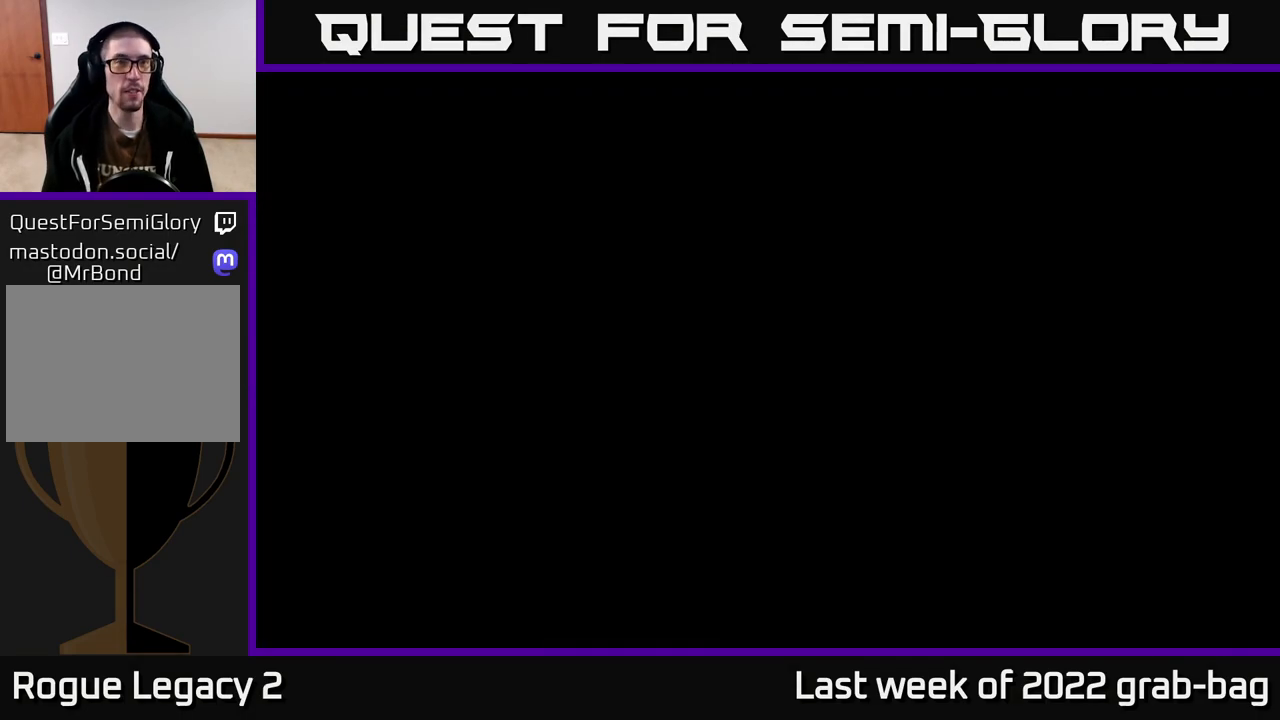
{"buttons": [], "left_stick": "center", "right_stick": "center", "events": []}
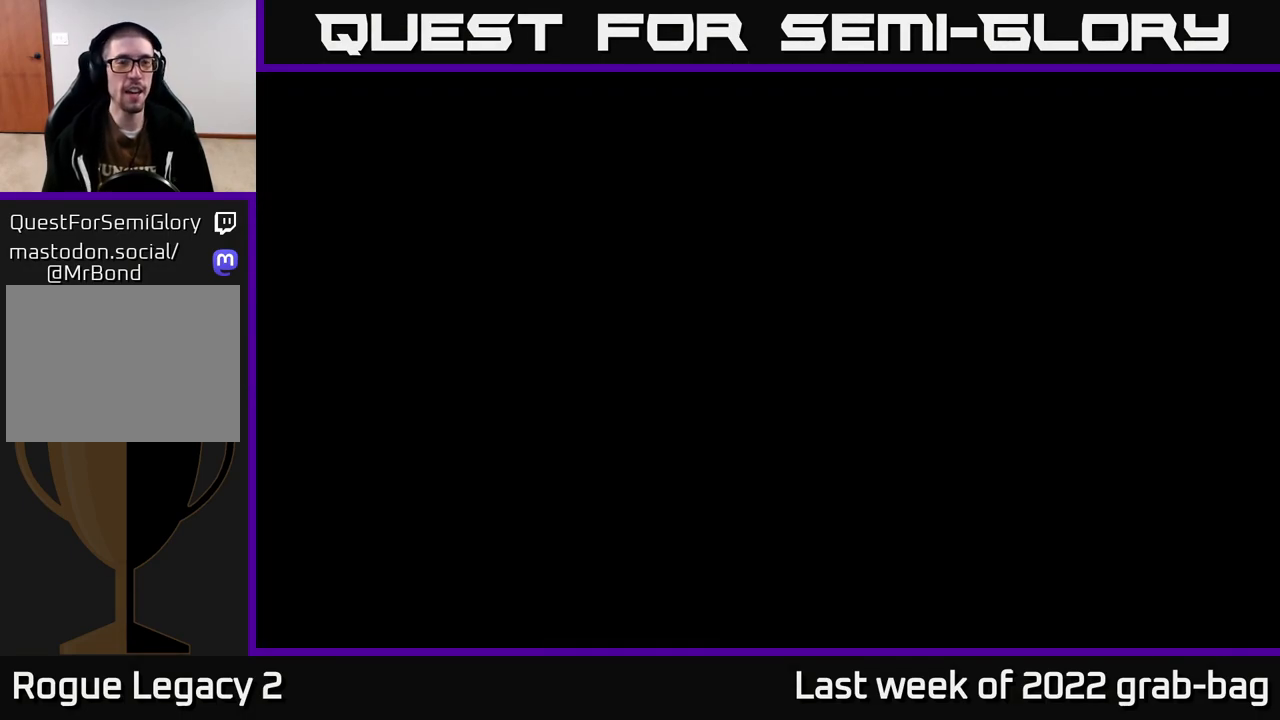
{"buttons": ["A"], "left_stick": "center", "right_stick": "center", "events": [[100, "A", "down"]]}
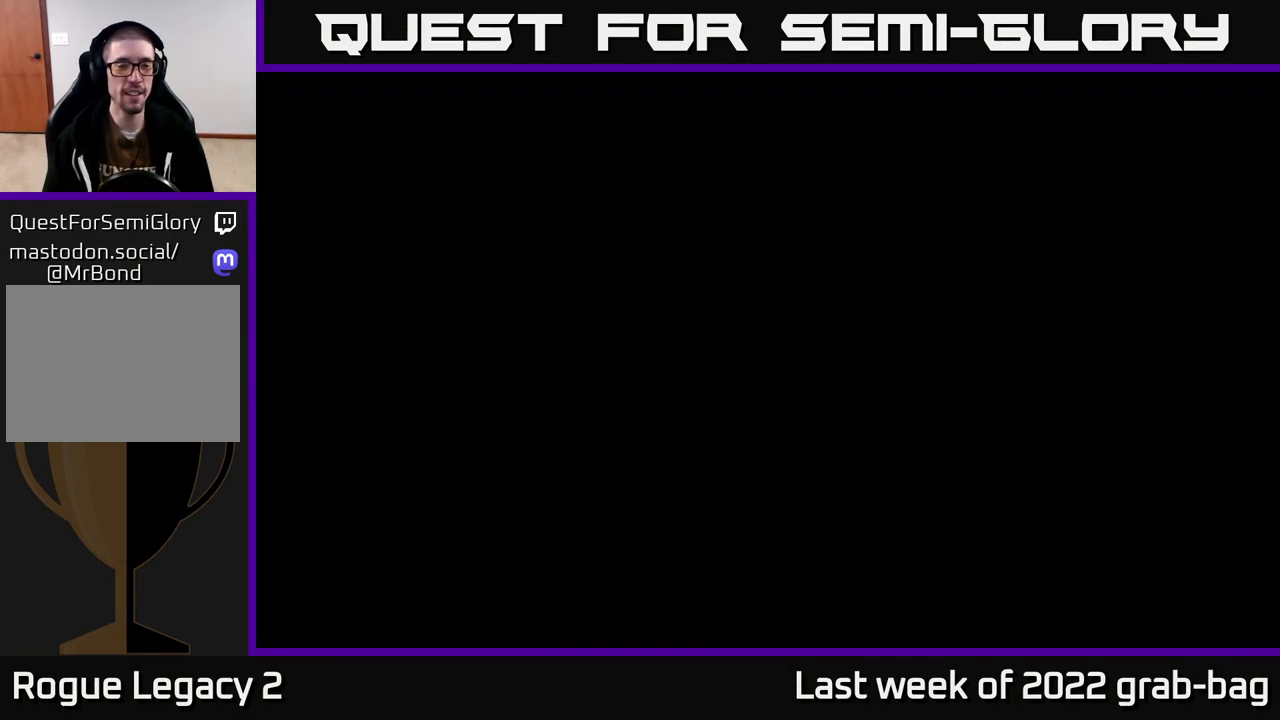
{"buttons": [], "left_stick": "center", "right_stick": "center", "events": [[433, "A", "up"]]}
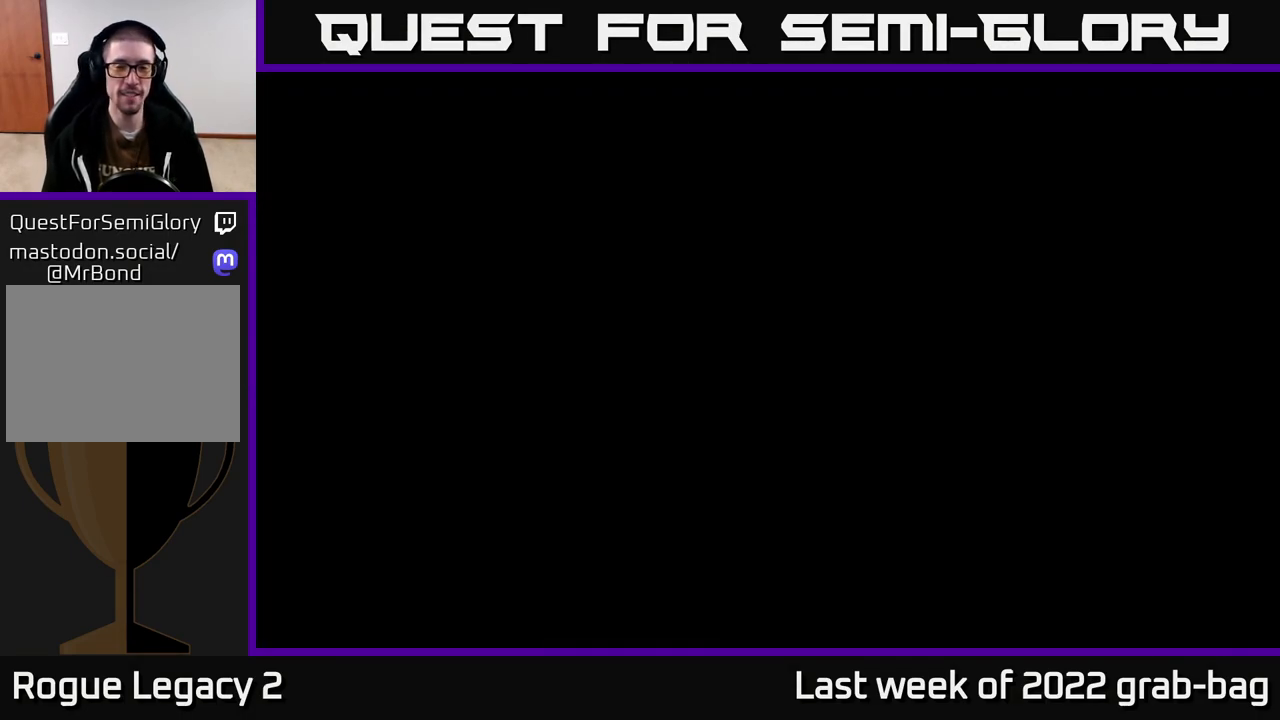
{"buttons": ["A"], "left_stick": "center", "right_stick": "center", "events": [[33, "A", "down"]]}
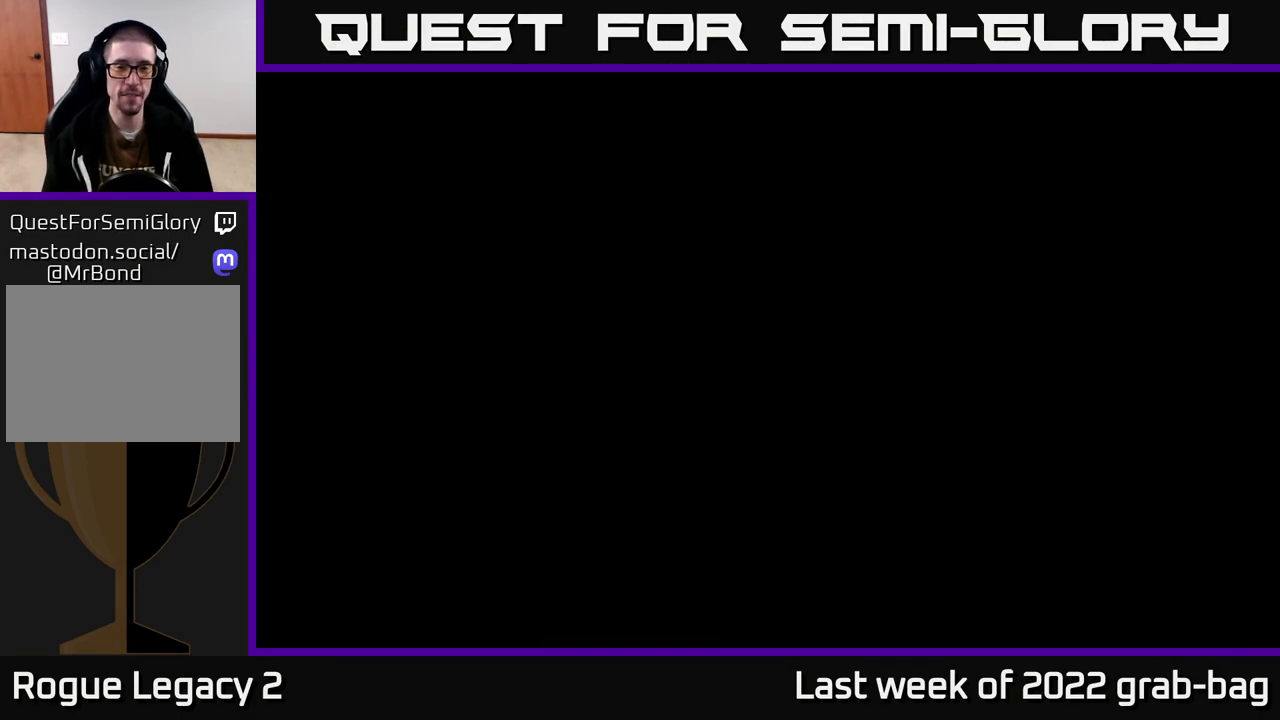
{"buttons": ["A"], "left_stick": "center", "right_stick": "center", "events": []}
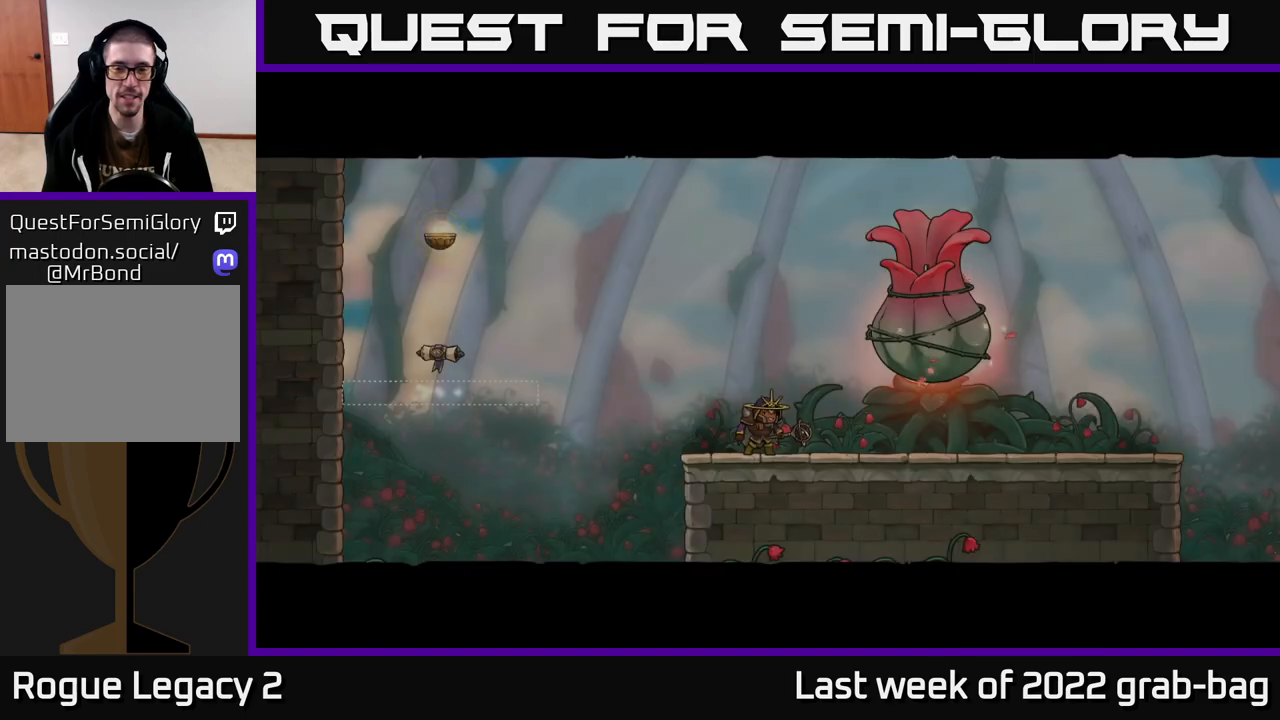
{"buttons": ["A"], "left_stick": "center", "right_stick": "center", "events": [[250, "A", "up"], [333, "A", "down"]]}
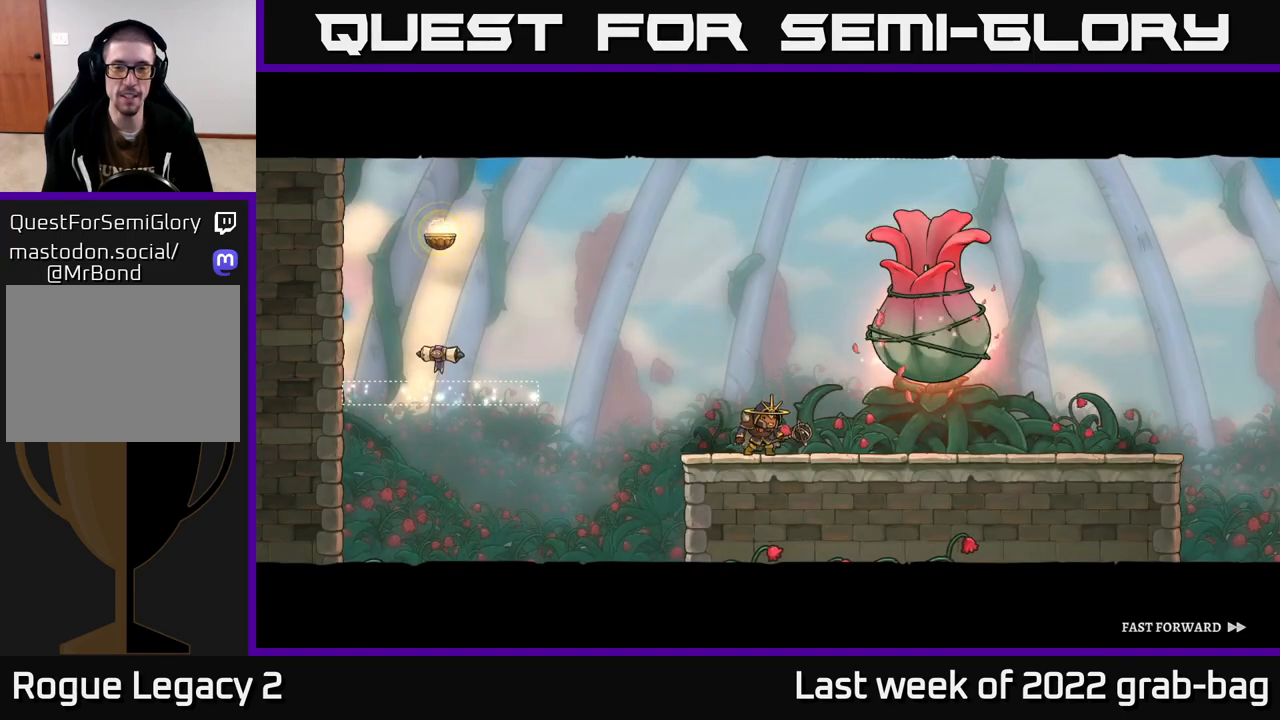
{"buttons": ["A"], "left_stick": "center", "right_stick": "center", "events": []}
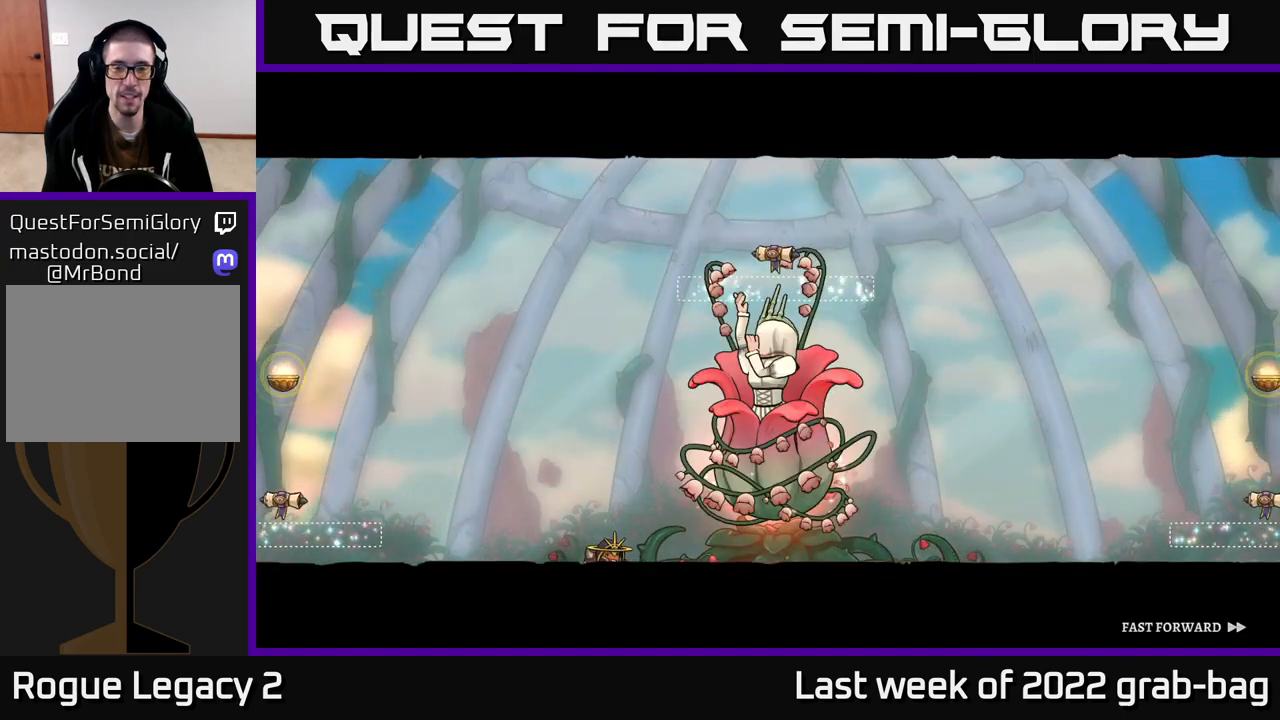
{"buttons": ["A"], "left_stick": "center", "right_stick": "center", "events": []}